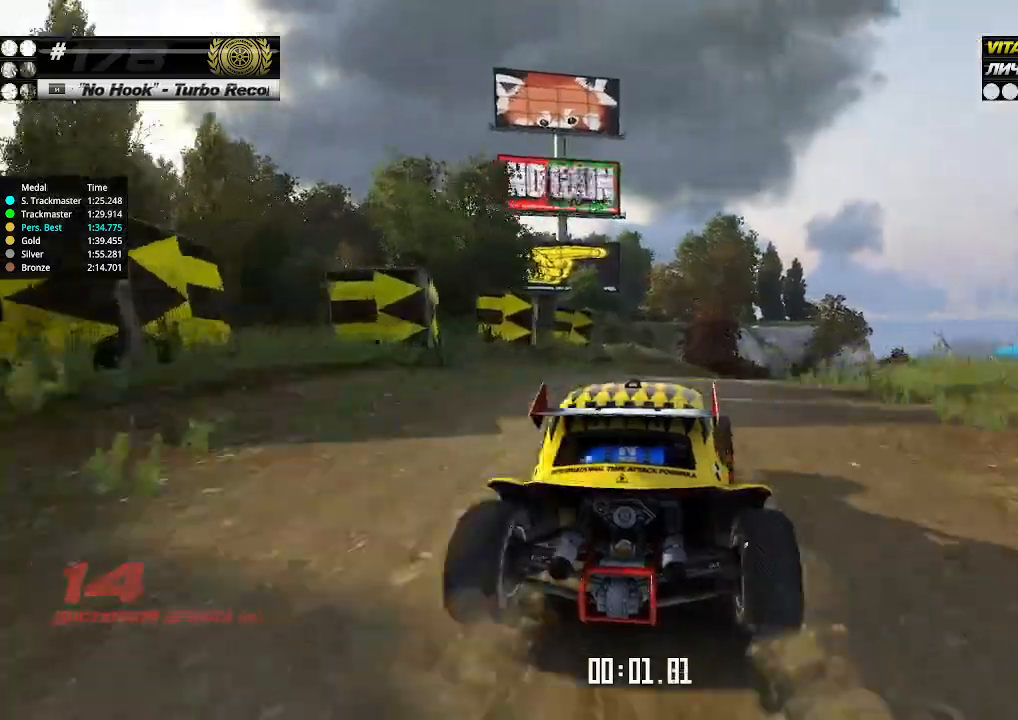
Gameplay with keyboard; each line is a JSON object with the keys held at the frame after it. "events" lists presses ("down") and releases ("up") of "down", "left", "right" and "up" between this image and that frame as [ms after this image, input, new state], when the widget could be followed in between. No other keys are recorded. Mouse input is not recorded.
{"keys": ["up"], "events": [[233, "right", "down"], [333, "right", "up"]]}
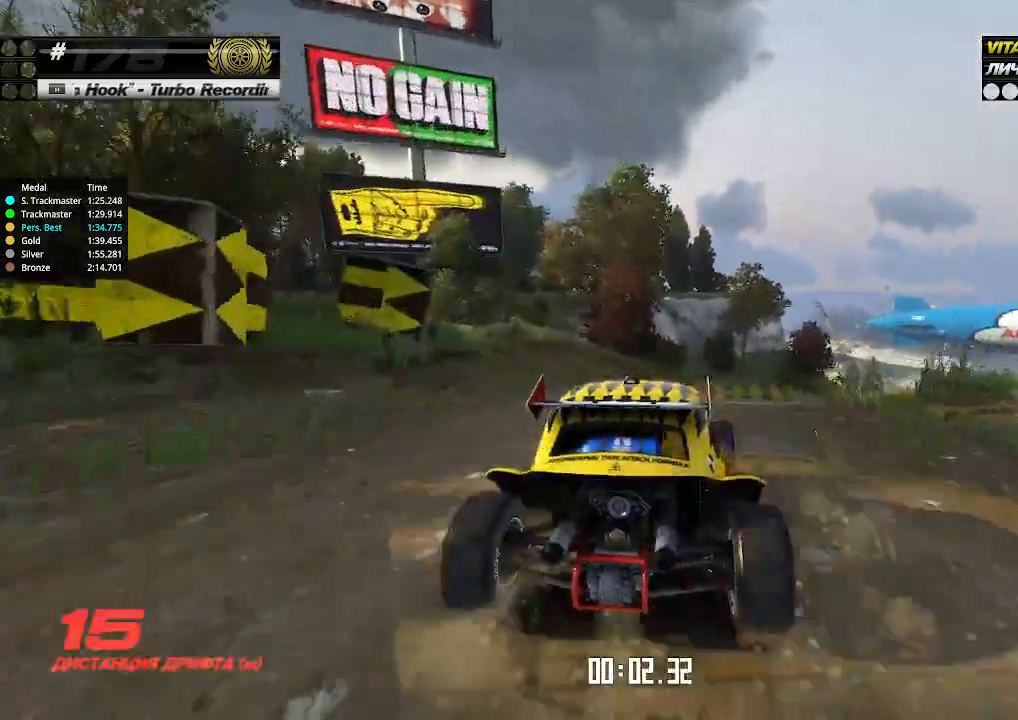
{"keys": ["up"], "events": [[33, "right", "down"], [100, "right", "up"]]}
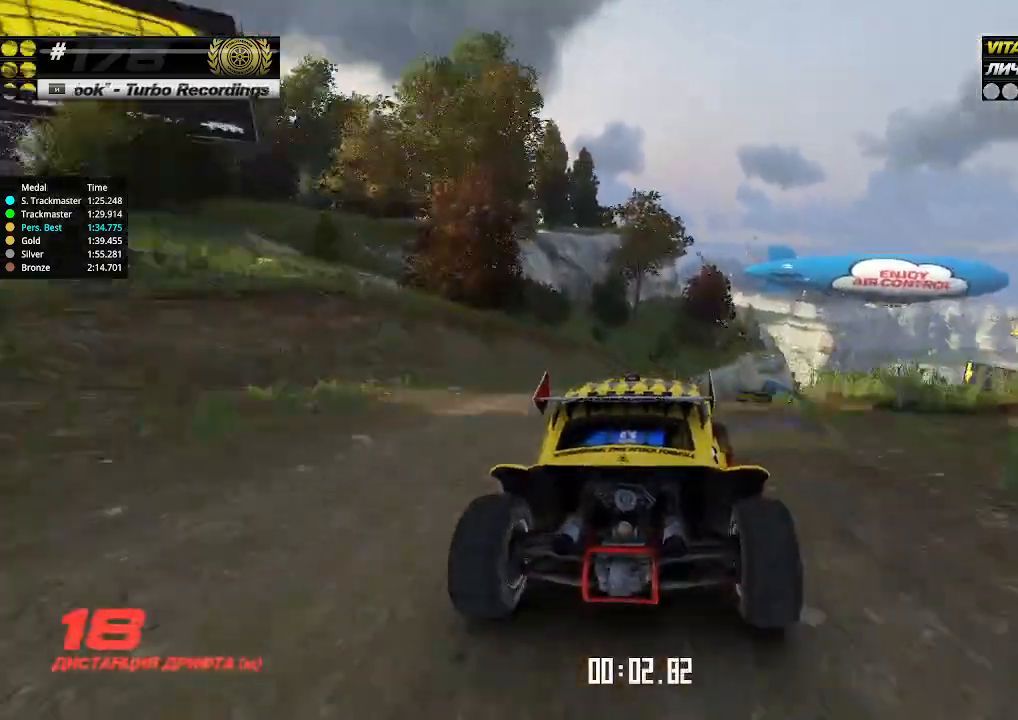
{"keys": ["up"], "events": [[33, "right", "down"], [66, "right", "up"], [200, "right", "down"], [266, "right", "up"]]}
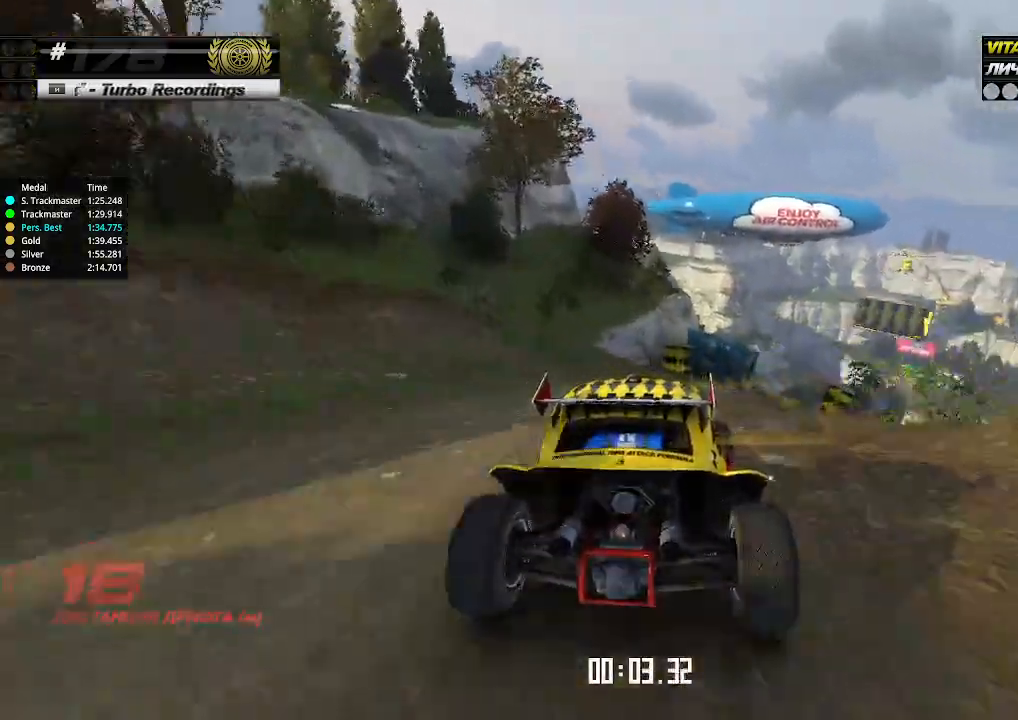
{"keys": ["up"], "events": [[266, "right", "down"], [366, "right", "up"]]}
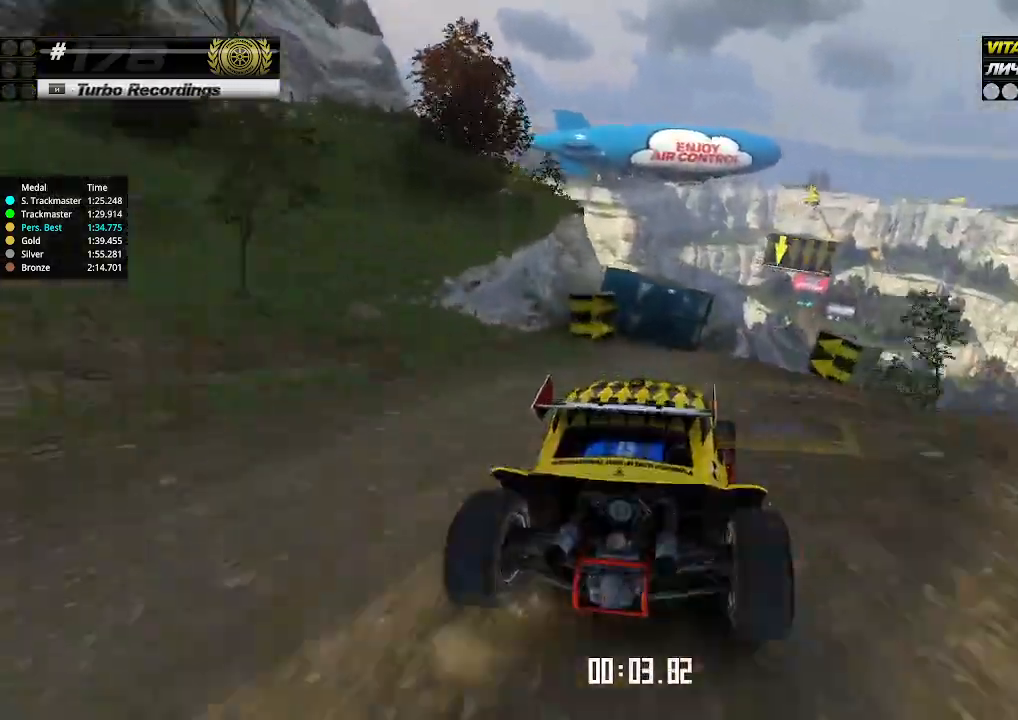
{"keys": ["up"], "events": [[400, "right", "down"], [466, "right", "up"]]}
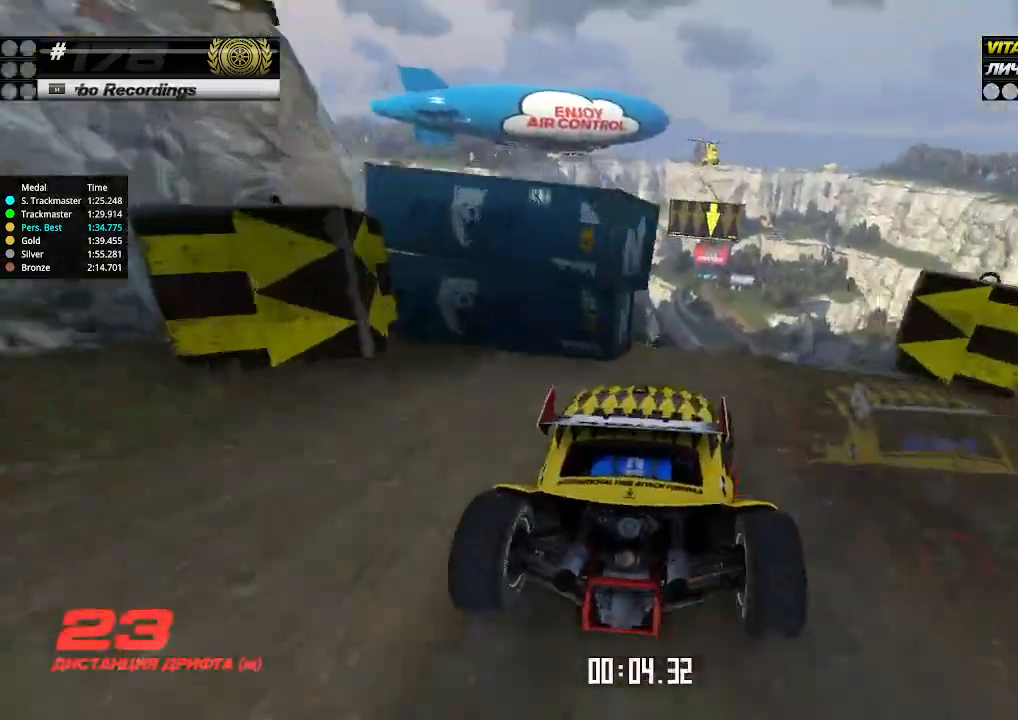
{"keys": ["up"], "events": []}
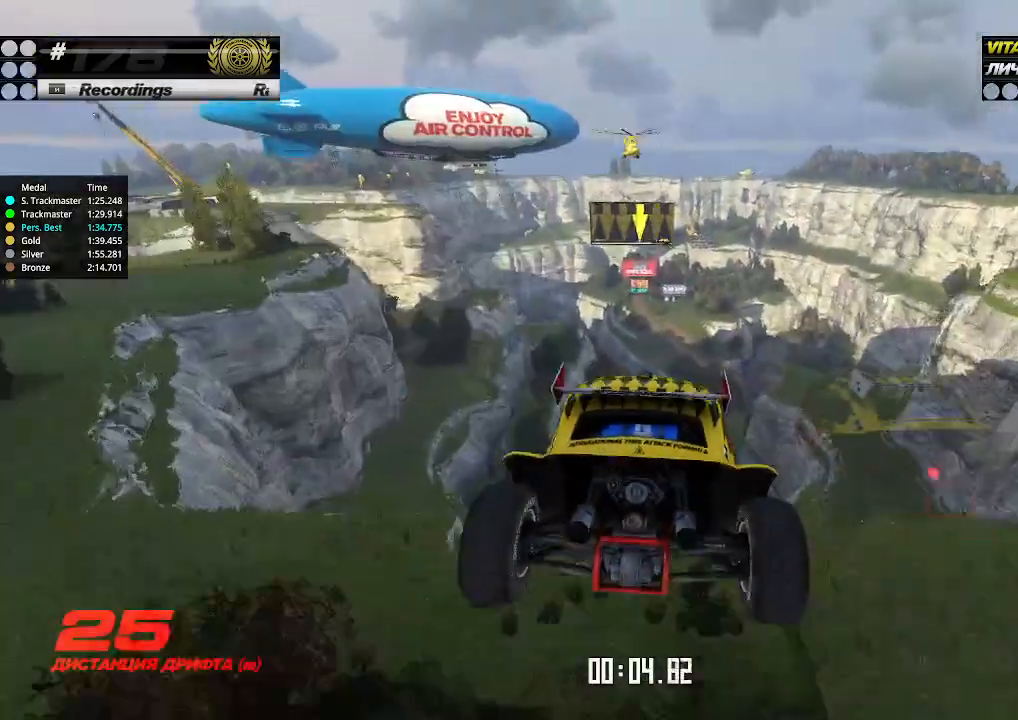
{"keys": ["down", "left", "up"], "events": [[200, "left", "down"], [466, "down", "down"]]}
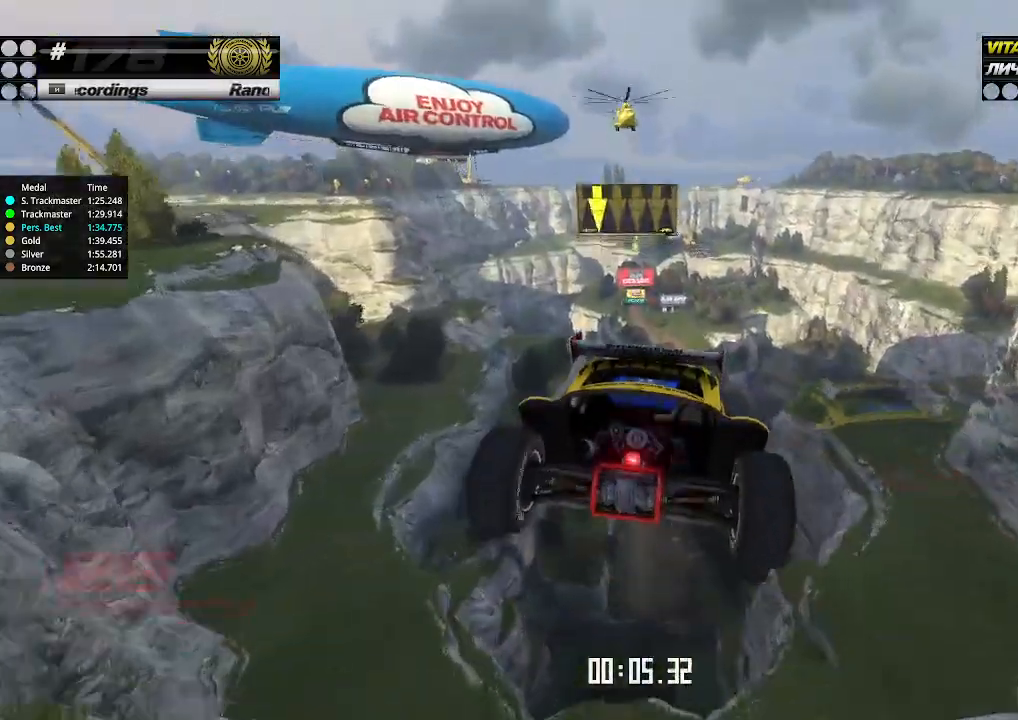
{"keys": ["up"], "events": [[33, "down", "up"], [500, "left", "up"]]}
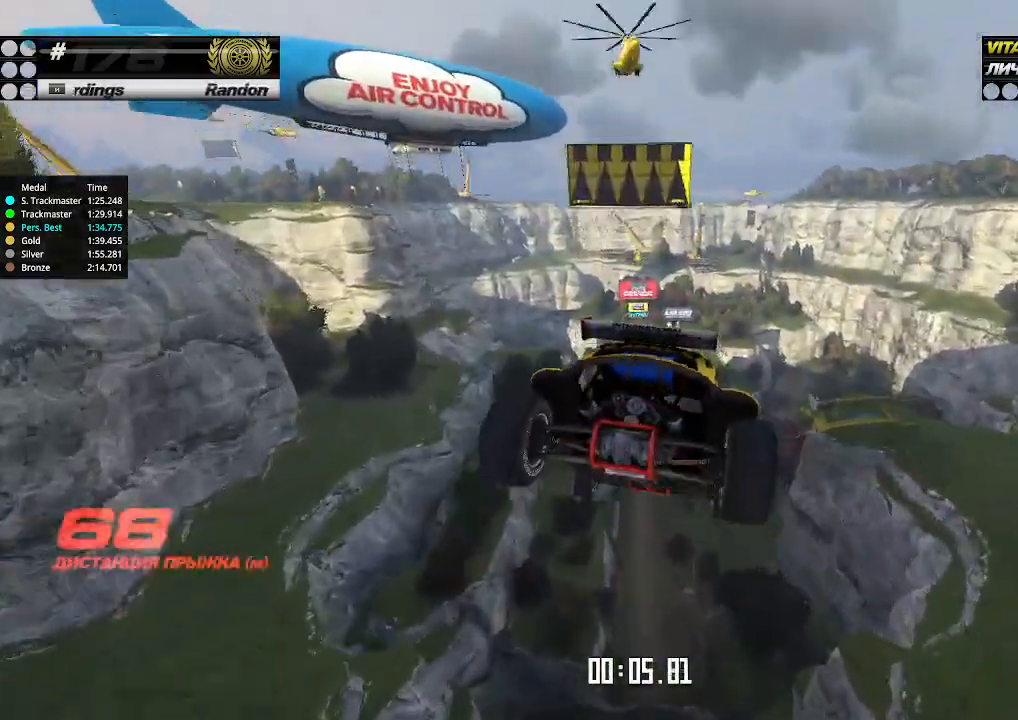
{"keys": ["up"], "events": []}
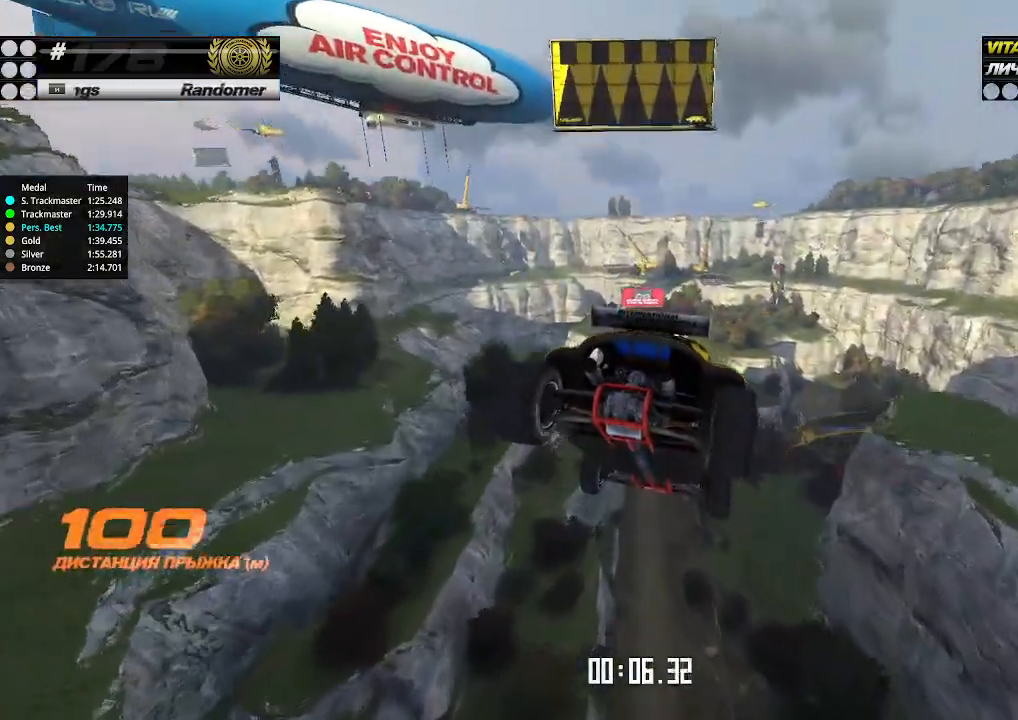
{"keys": ["up"], "events": []}
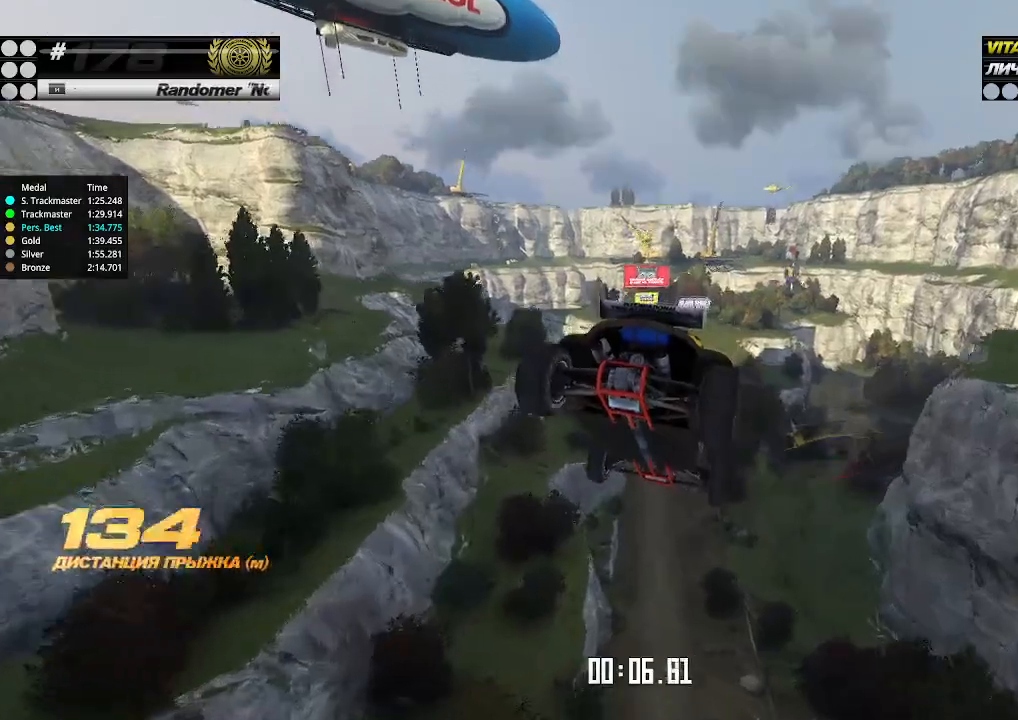
{"keys": ["up"], "events": []}
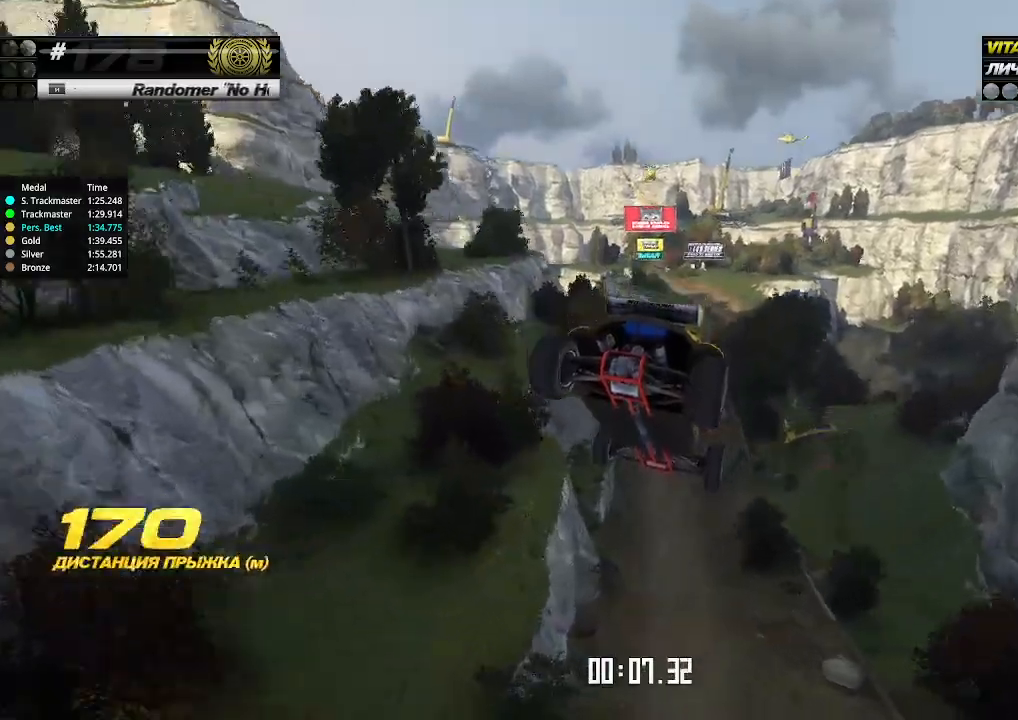
{"keys": ["up"], "events": []}
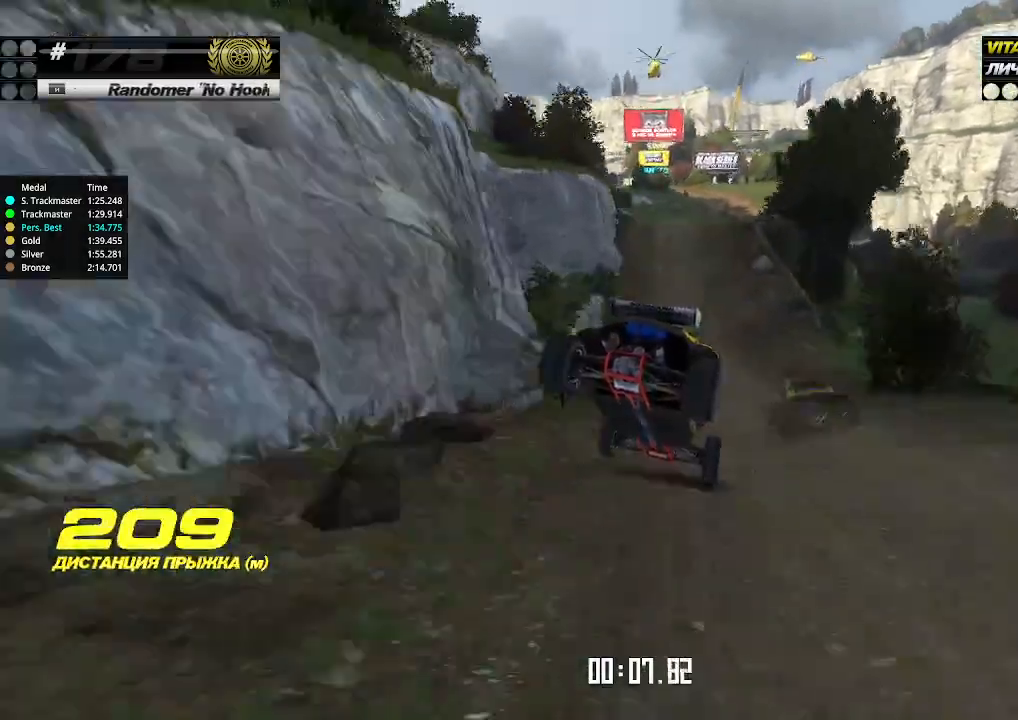
{"keys": ["left", "up"], "events": [[466, "left", "down"]]}
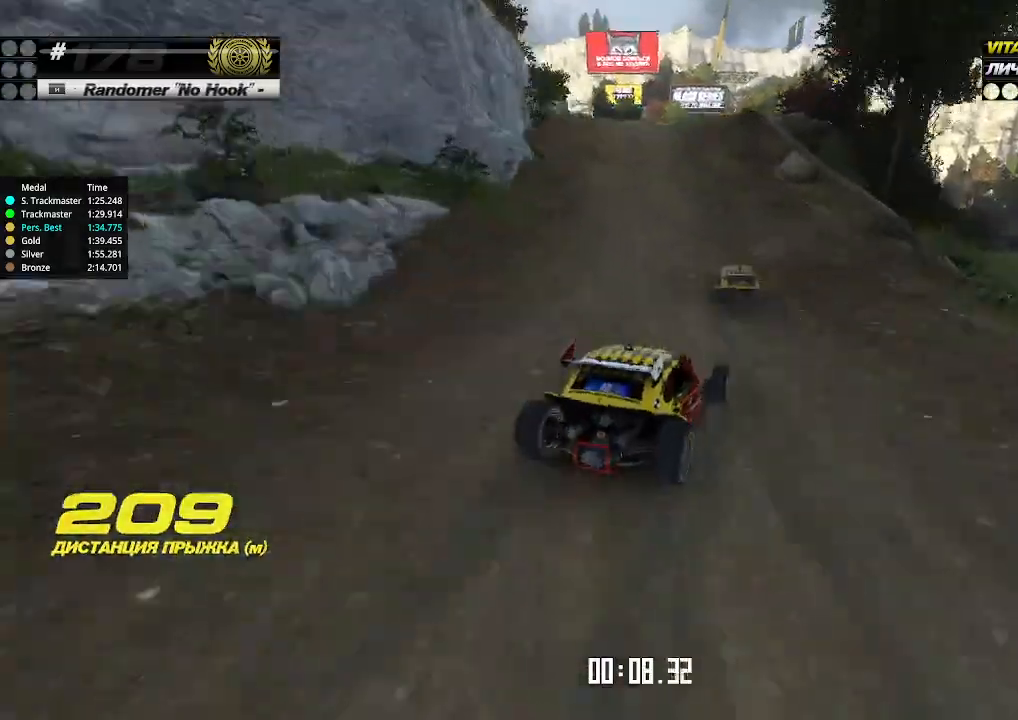
{"keys": ["up"], "events": [[100, "left", "up"], [166, "left", "down"], [266, "left", "up"]]}
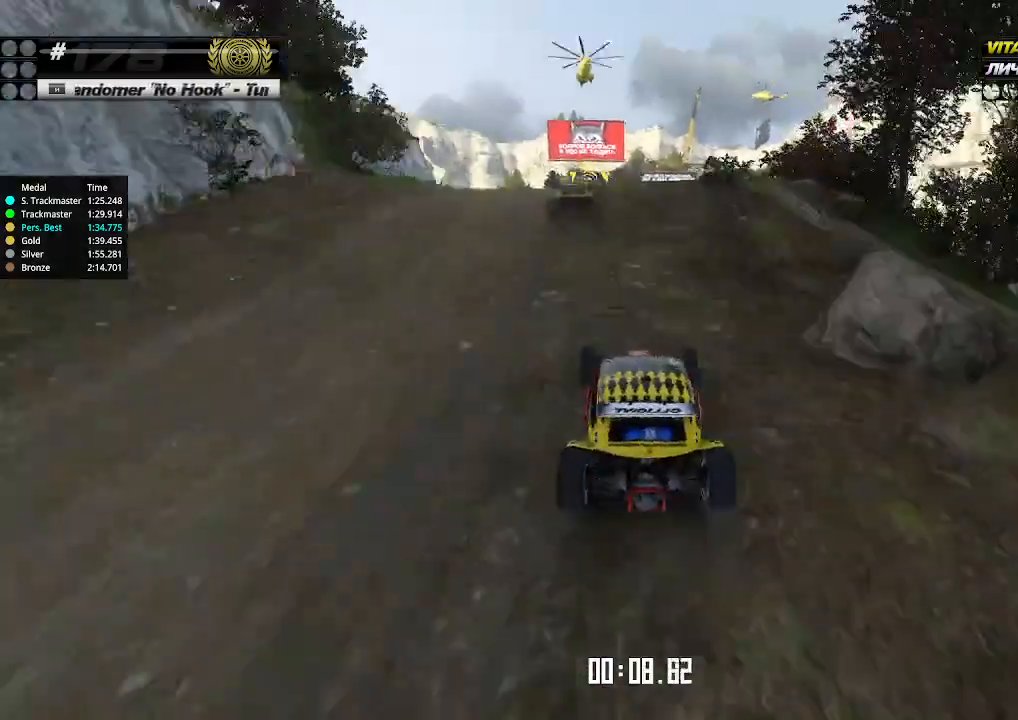
{"keys": ["up"], "events": []}
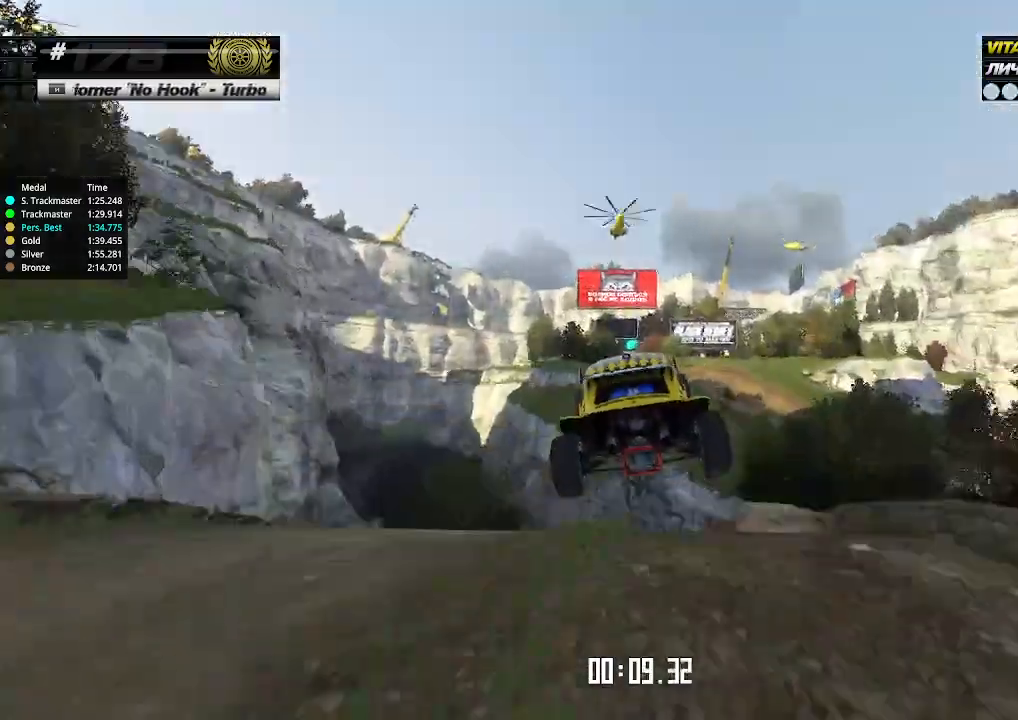
{"keys": ["down", "left", "up"], "events": [[266, "left", "down"], [400, "down", "down"]]}
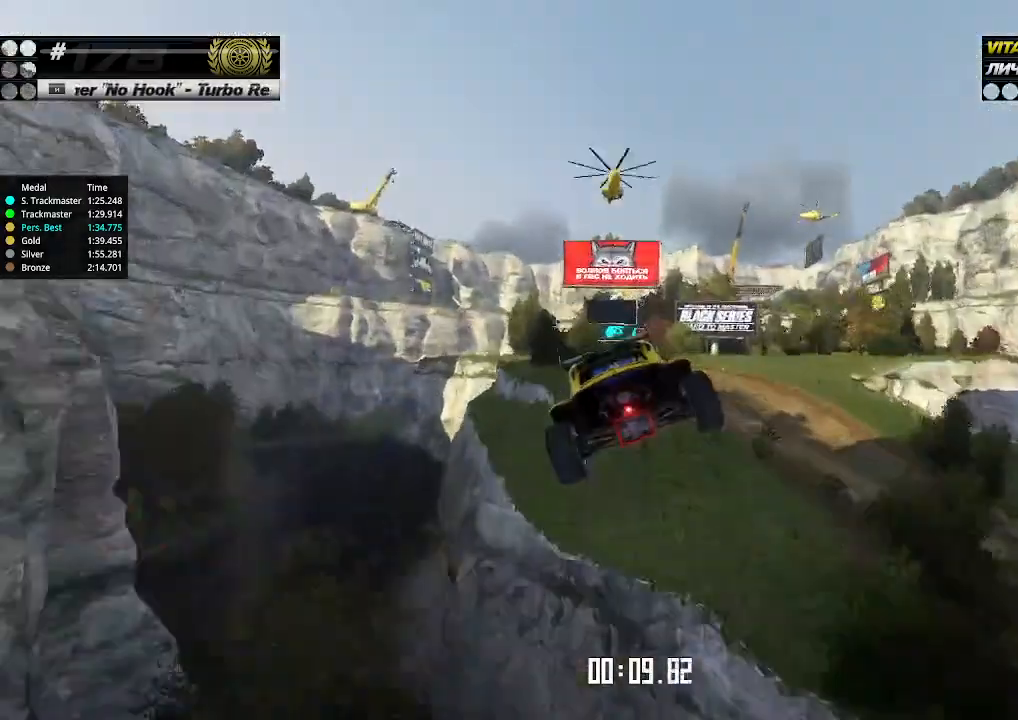
{"keys": [], "events": [[33, "down", "up"], [100, "left", "up"], [133, "up", "up"], [166, "up", "down"], [333, "up", "up"]]}
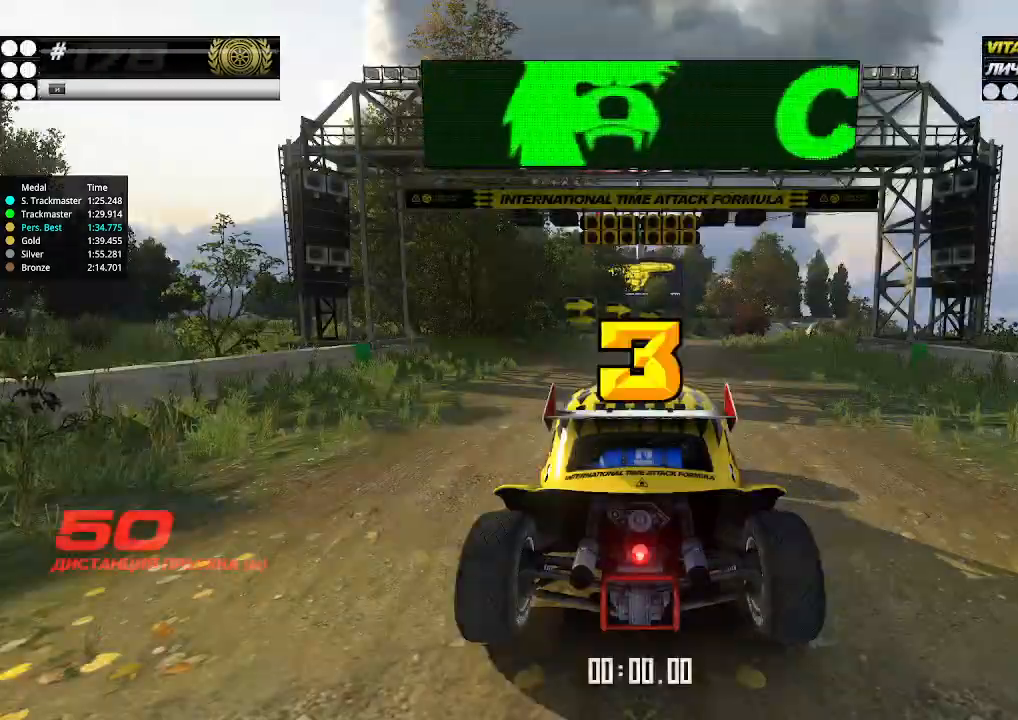
{"keys": ["up"], "events": [[333, "up", "down"]]}
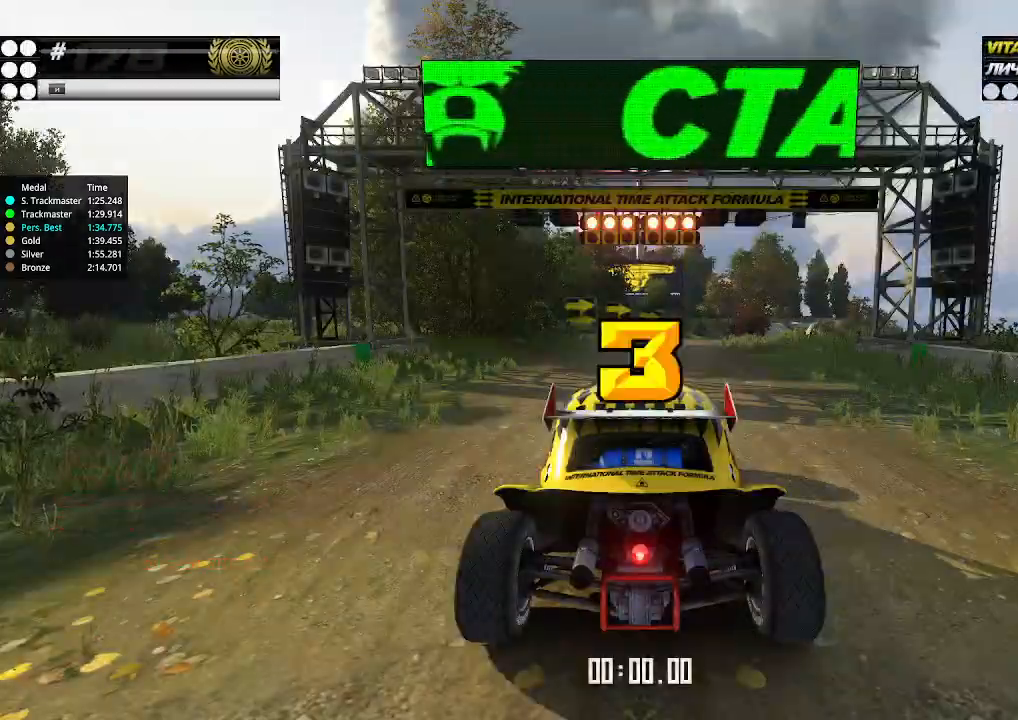
{"keys": ["up"], "events": []}
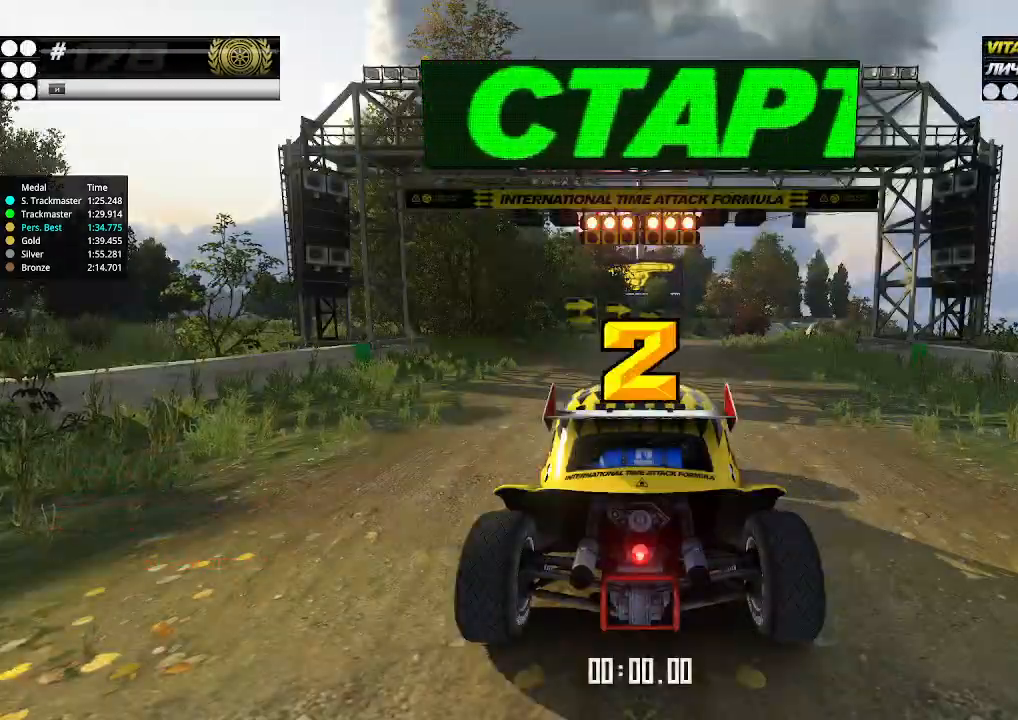
{"keys": ["up"], "events": []}
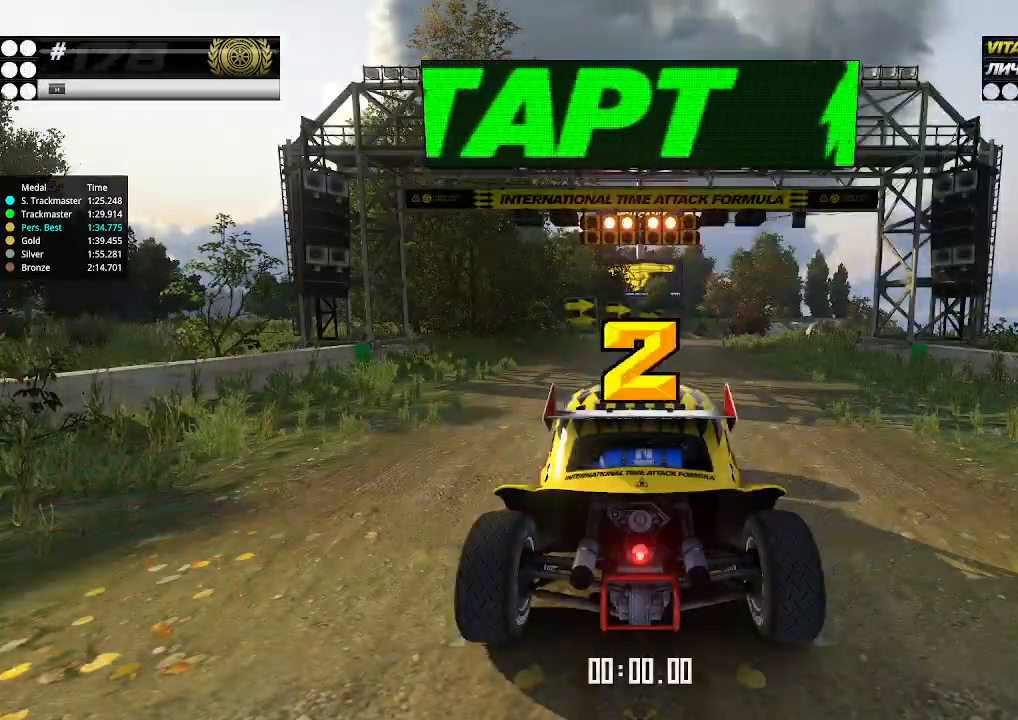
{"keys": ["up"], "events": []}
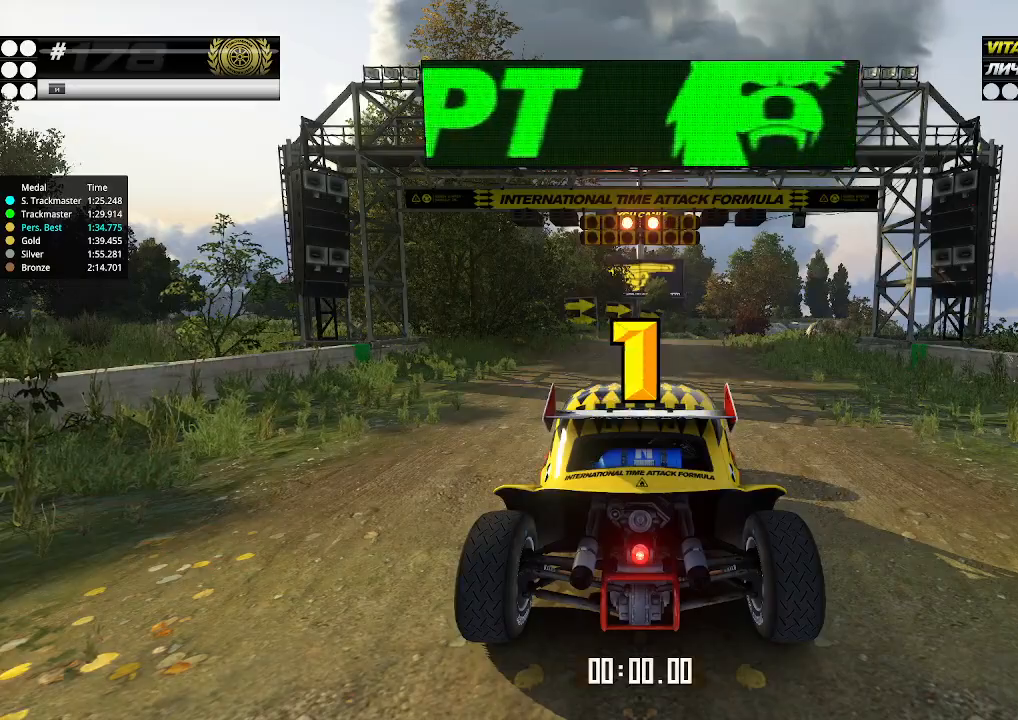
{"keys": ["up"], "events": []}
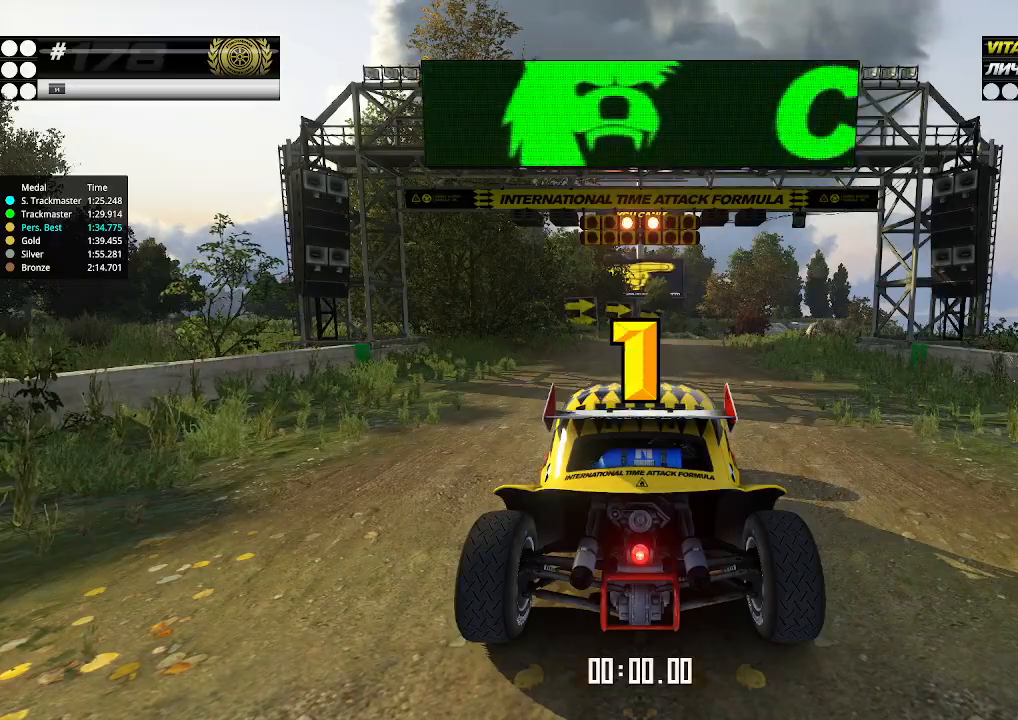
{"keys": ["up"], "events": []}
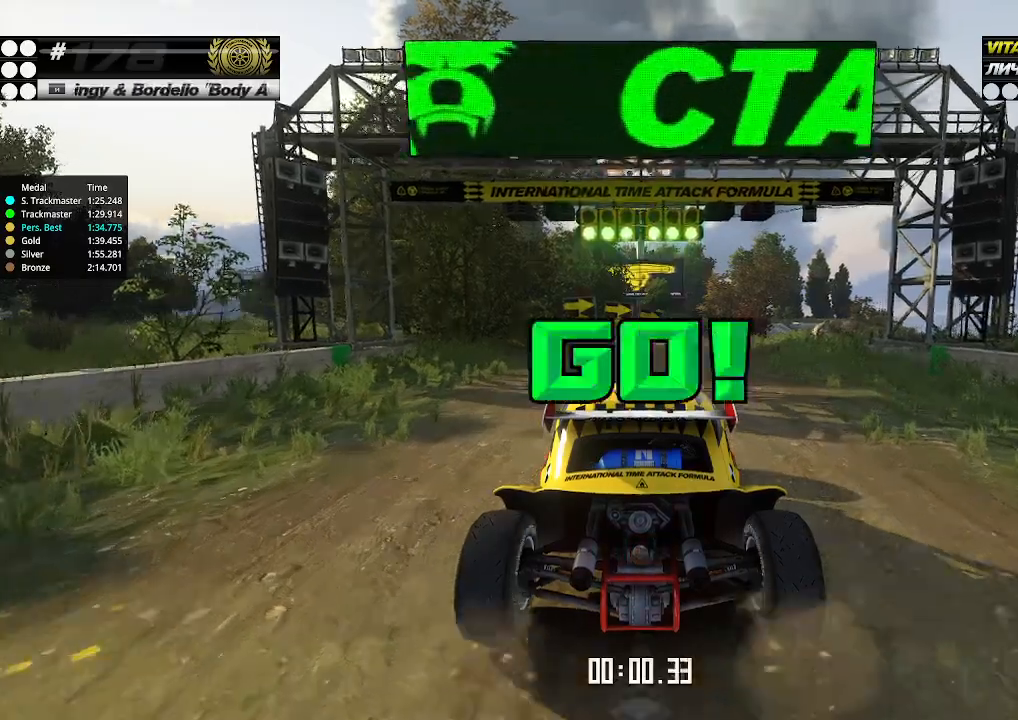
{"keys": ["up"], "events": [[166, "right", "down"], [266, "right", "up"]]}
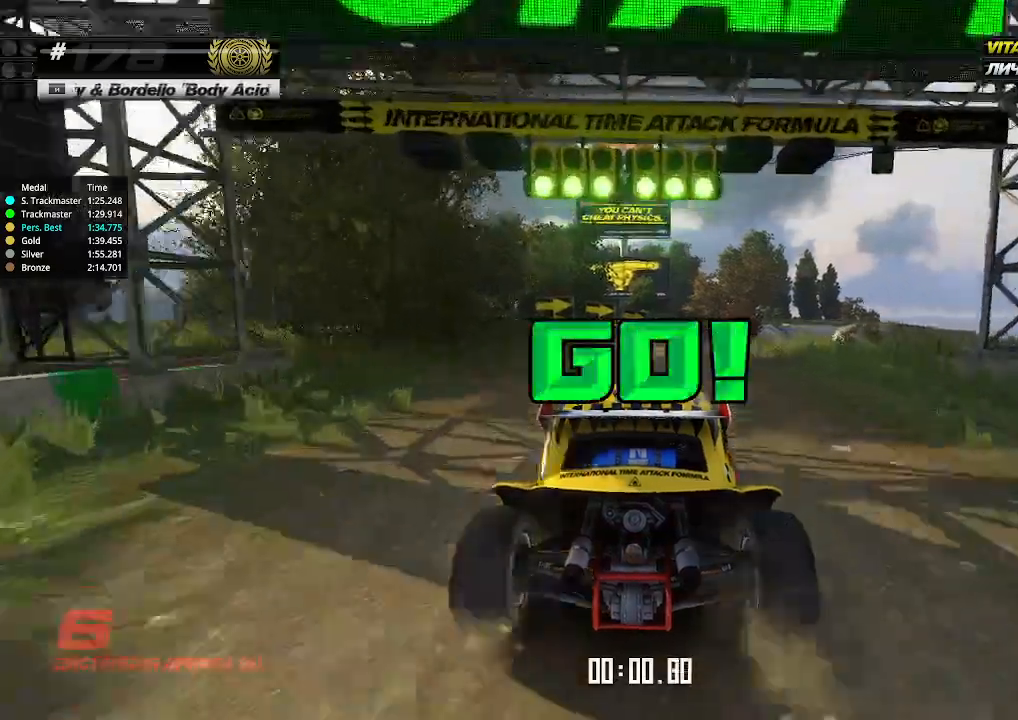
{"keys": ["up"], "events": [[100, "right", "down"], [166, "right", "up"]]}
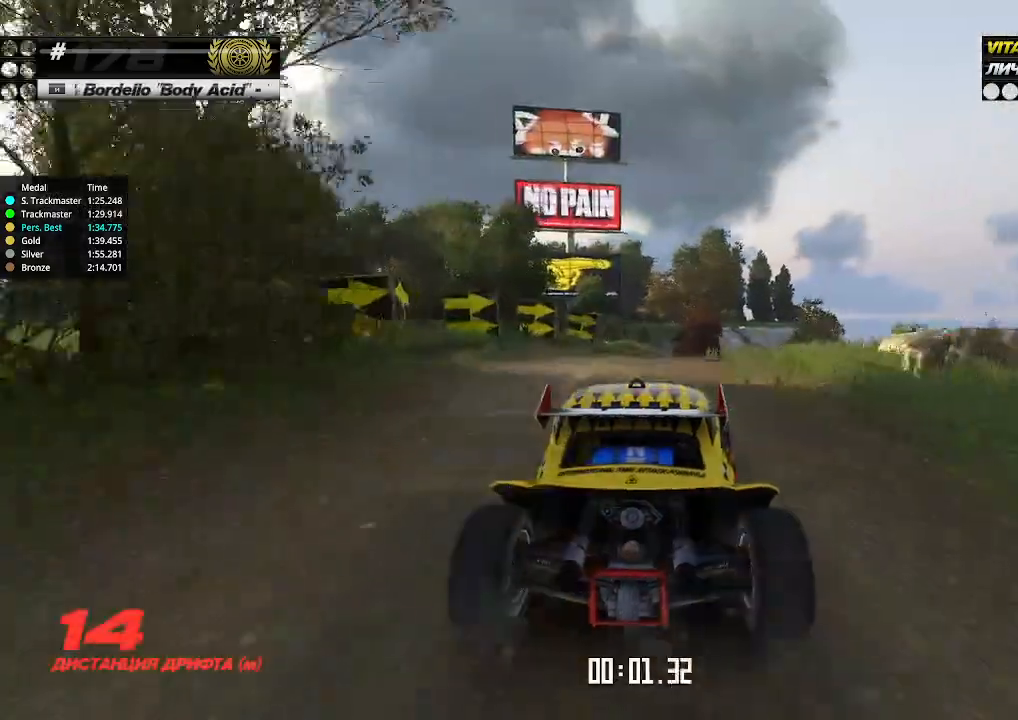
{"keys": ["up"], "events": [[100, "right", "down"], [166, "right", "up"]]}
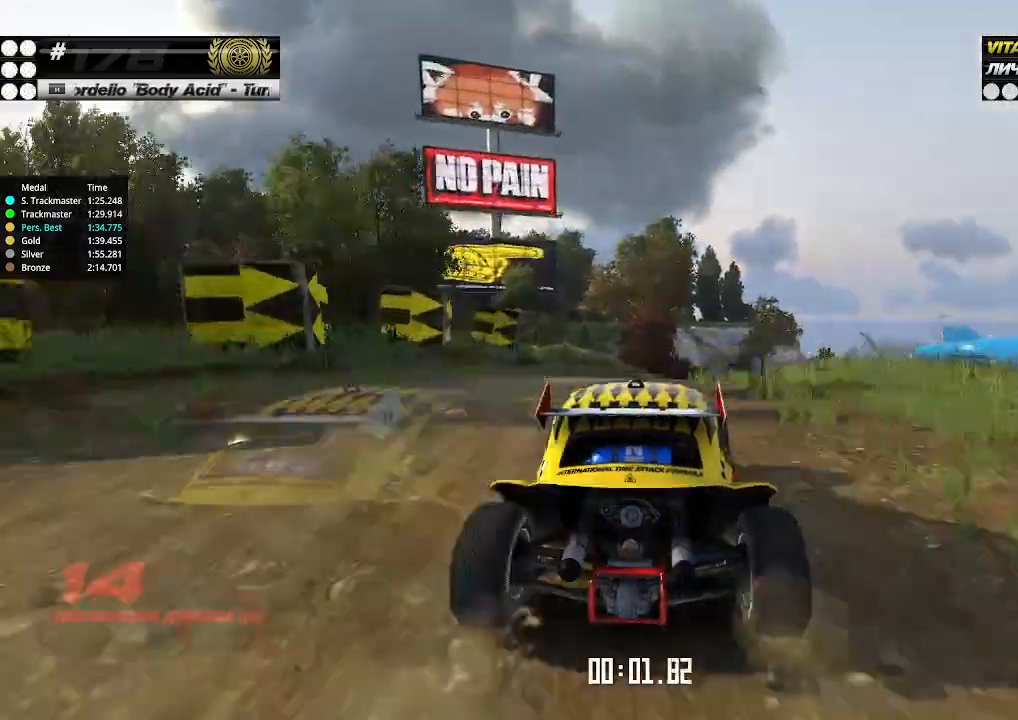
{"keys": ["up"], "events": [[33, "right", "down"], [66, "right", "up"], [400, "right", "down"], [433, "right", "up"]]}
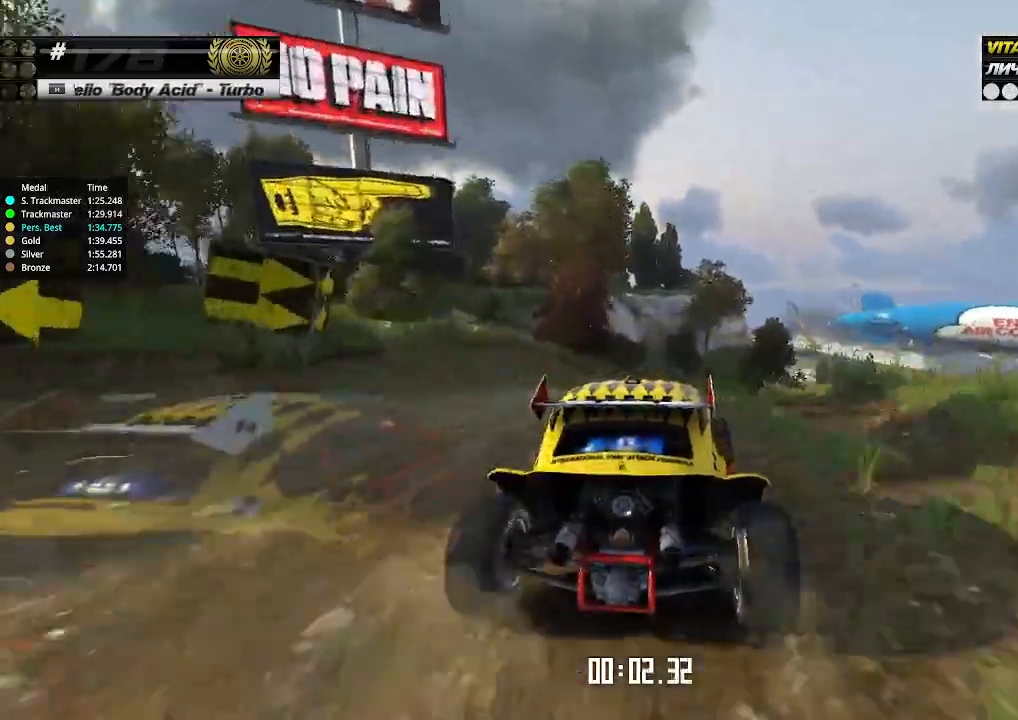
{"keys": ["up"], "events": [[200, "right", "down"], [266, "right", "up"], [466, "right", "down"], [500, "right", "up"]]}
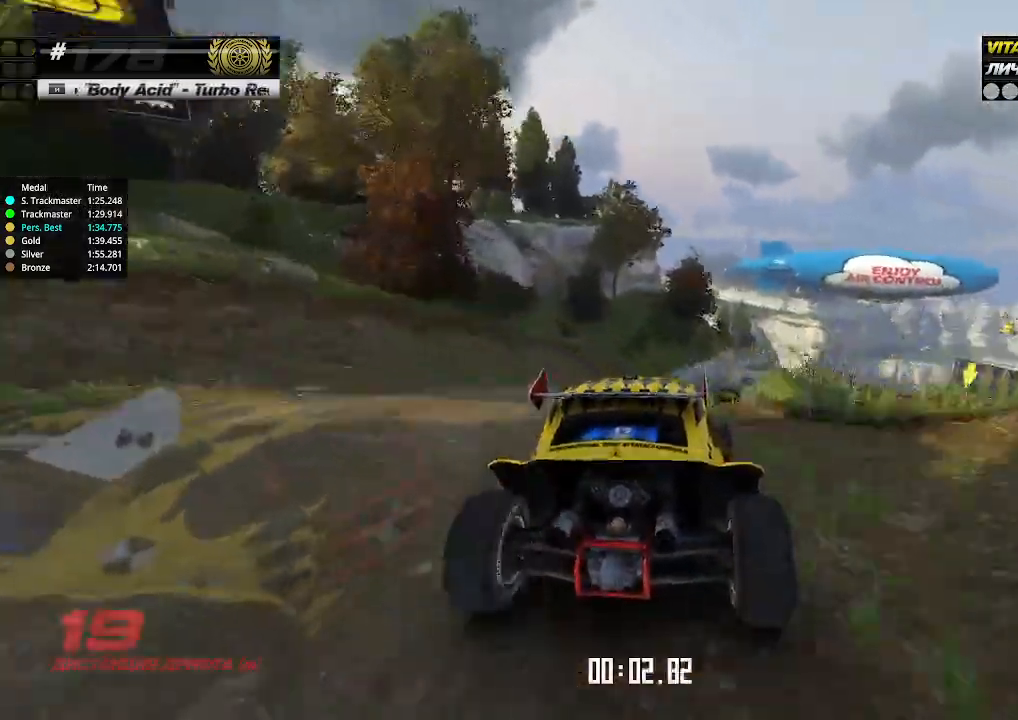
{"keys": ["right", "up"], "events": [[300, "right", "down"], [333, "right", "up"], [466, "right", "down"]]}
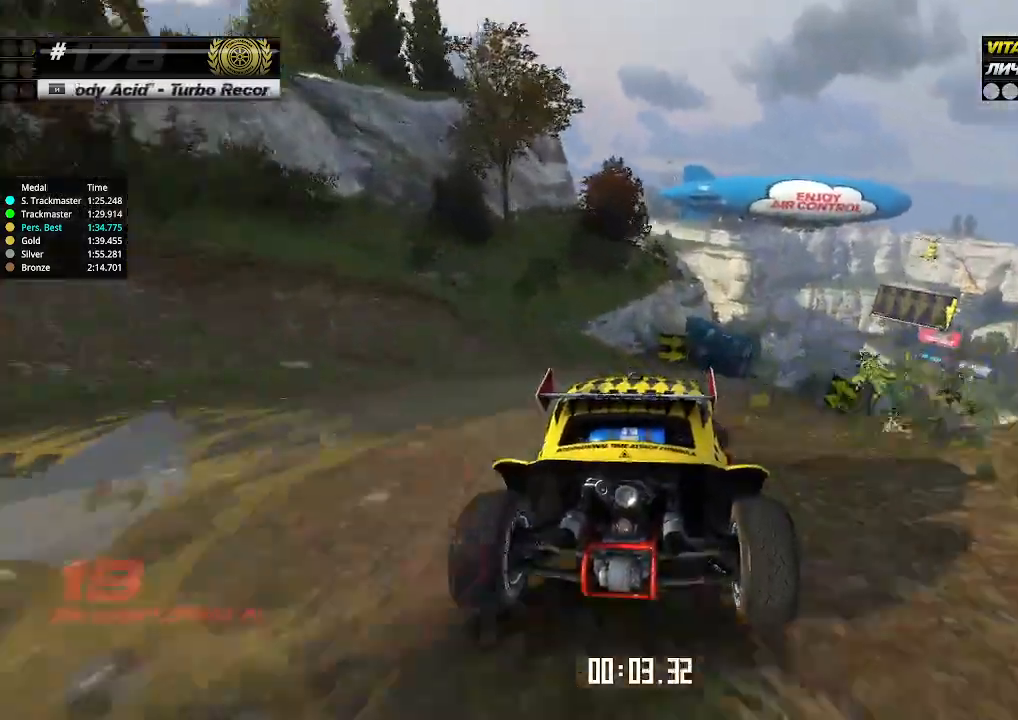
{"keys": ["up"], "events": [[33, "right", "up"], [200, "right", "down"], [333, "right", "up"], [433, "right", "down"], [500, "right", "up"]]}